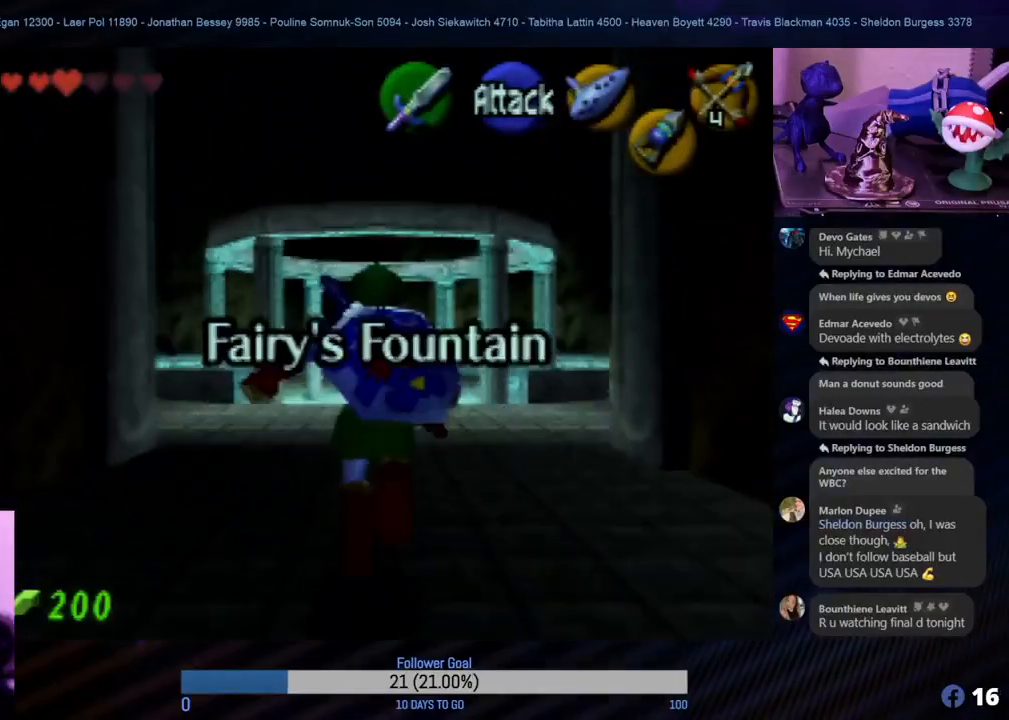
Gameplay with a controller (Nintendo layout); each line is a JSON object with the inputs held at the frame after it. "events" lists button and stick changes between this image and that frame as [ms after this image, input, new state], when the widget could be followed in between. Not read: L1 L3 R3.
{"buttons": [], "left_stick": "up", "events": []}
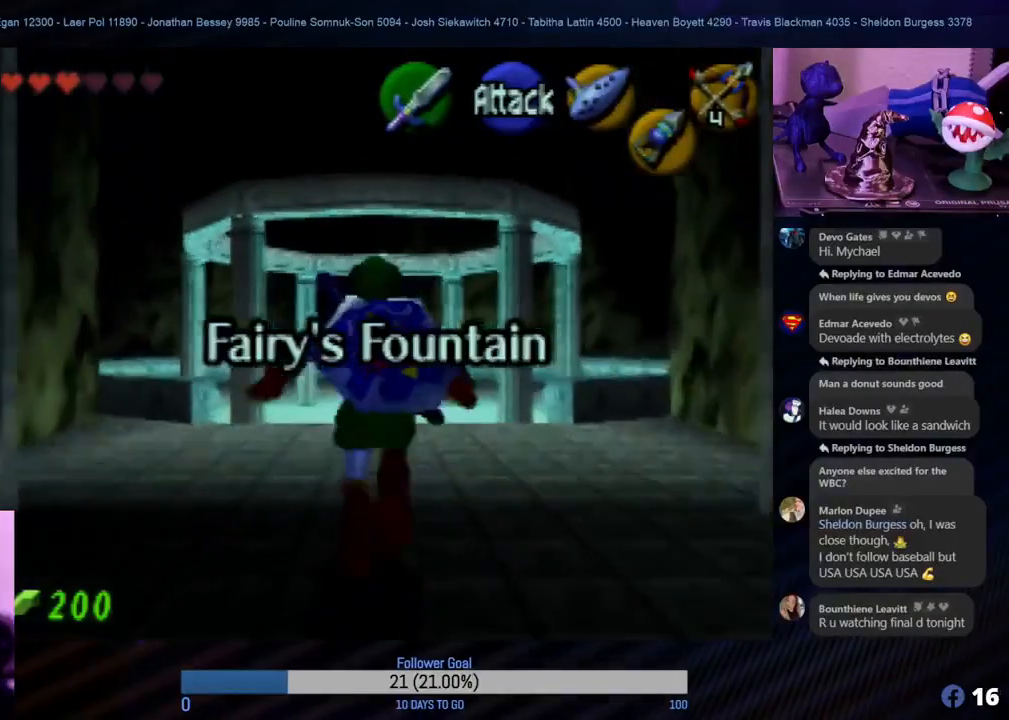
{"buttons": [], "left_stick": "up", "events": []}
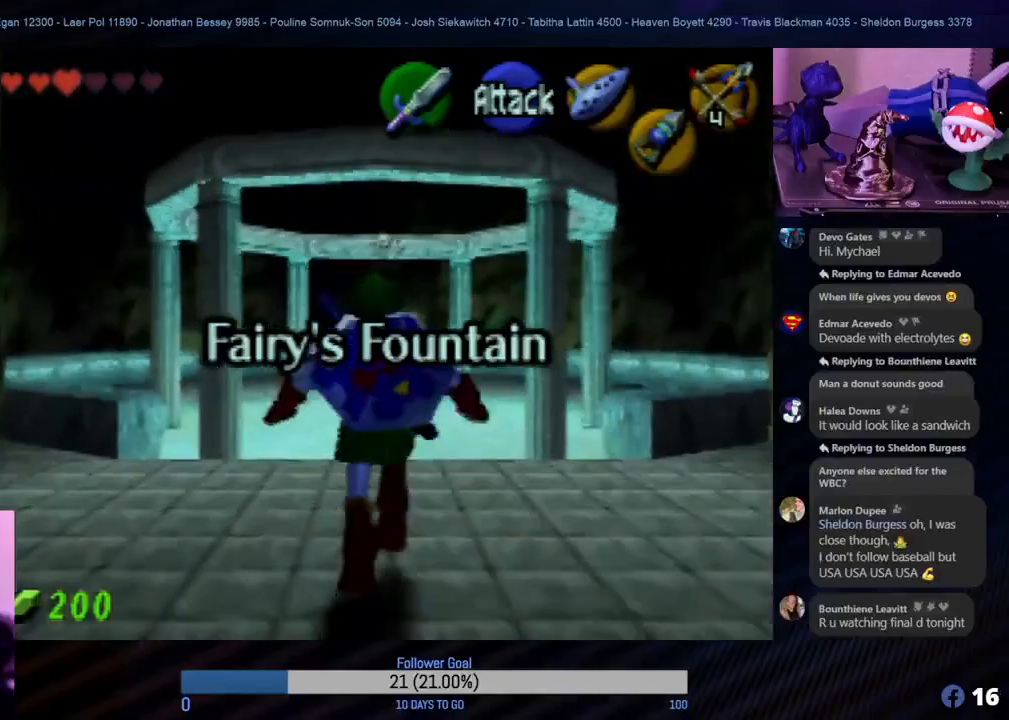
{"buttons": [], "left_stick": "up", "events": []}
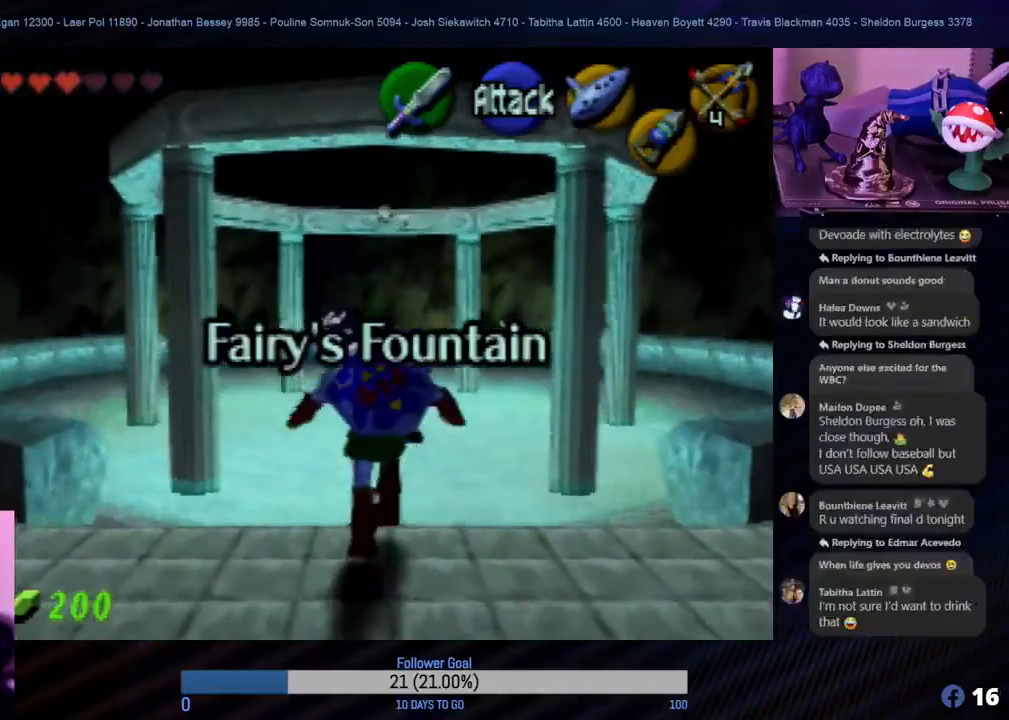
{"buttons": [], "left_stick": "up", "events": []}
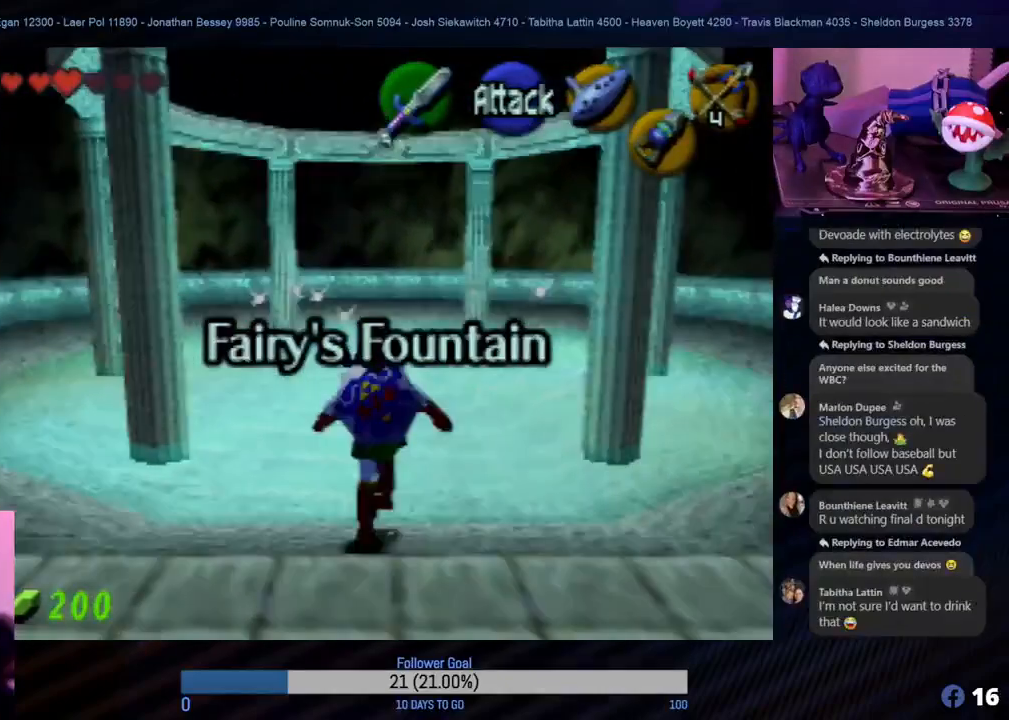
{"buttons": [], "left_stick": "up", "events": []}
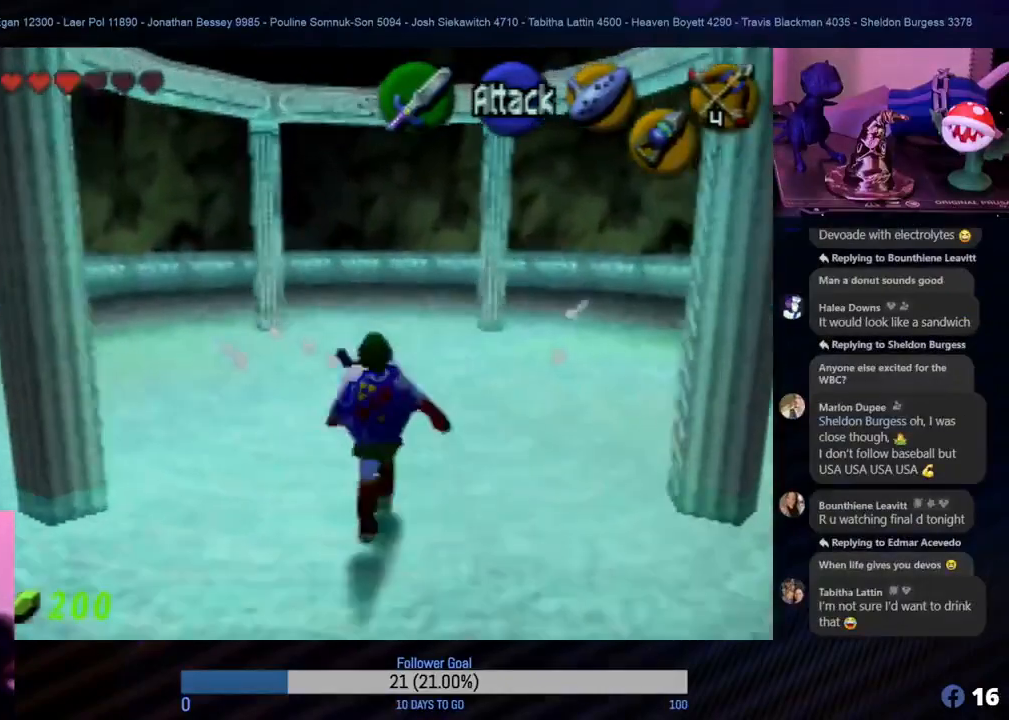
{"buttons": [], "left_stick": "up", "events": []}
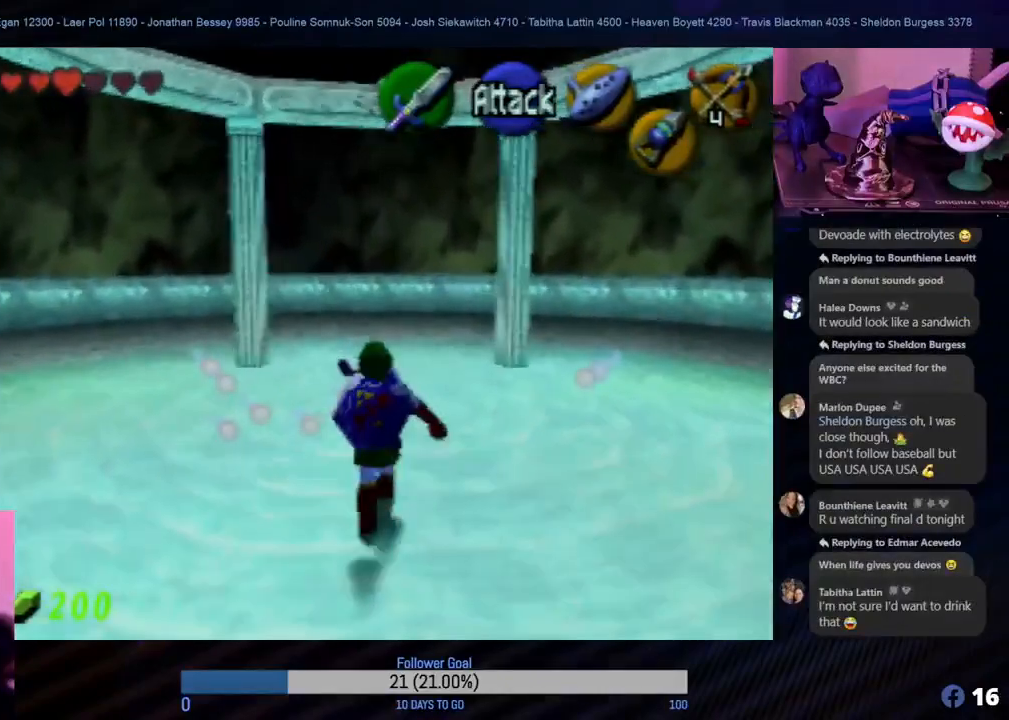
{"buttons": [], "left_stick": "left", "events": [[400, "left_stick", "left"]]}
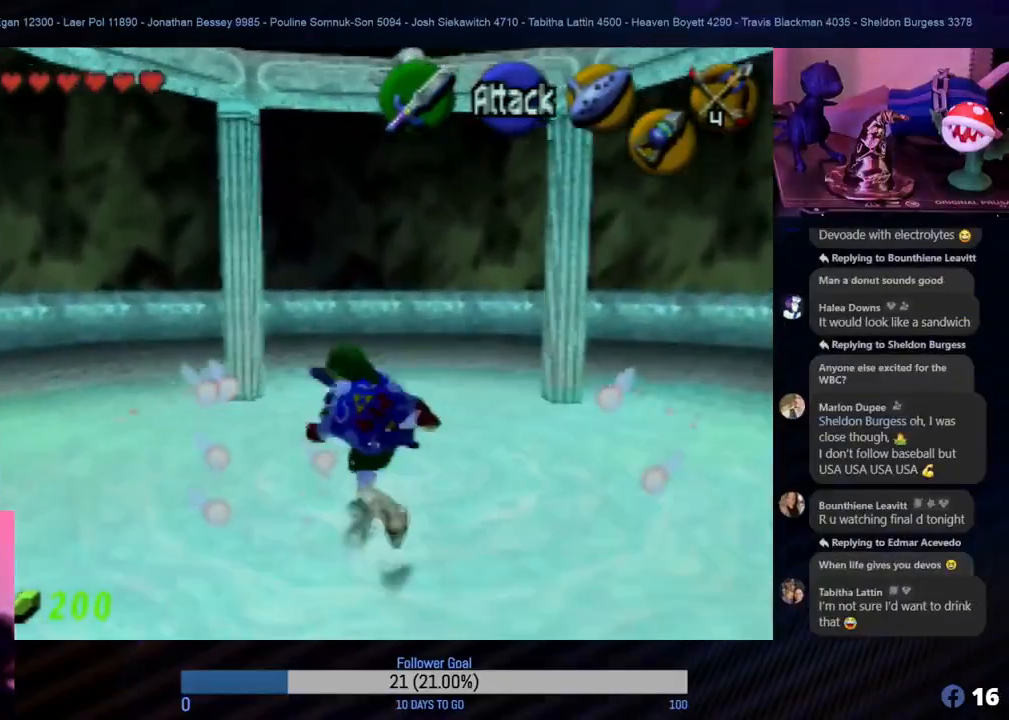
{"buttons": [], "left_stick": "down-left", "events": [[100, "left_stick", "down-left"]]}
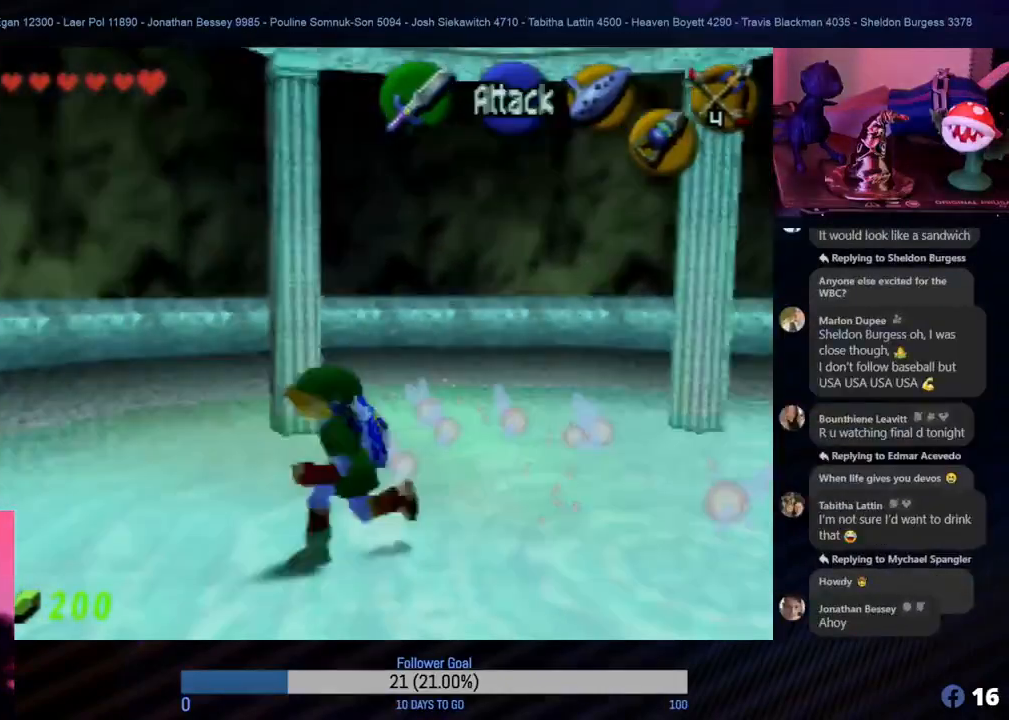
{"buttons": [], "left_stick": "up-left", "events": [[350, "left_stick", "left"], [467, "left_stick", "up-left"]]}
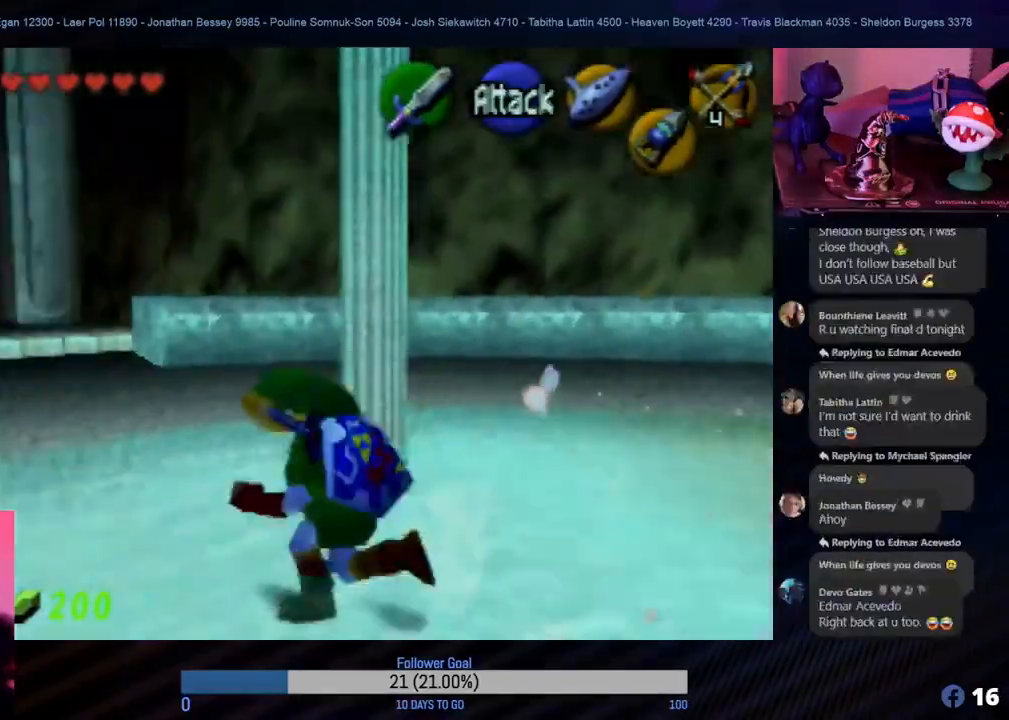
{"buttons": [], "left_stick": "up", "events": [[250, "left_stick", "up"]]}
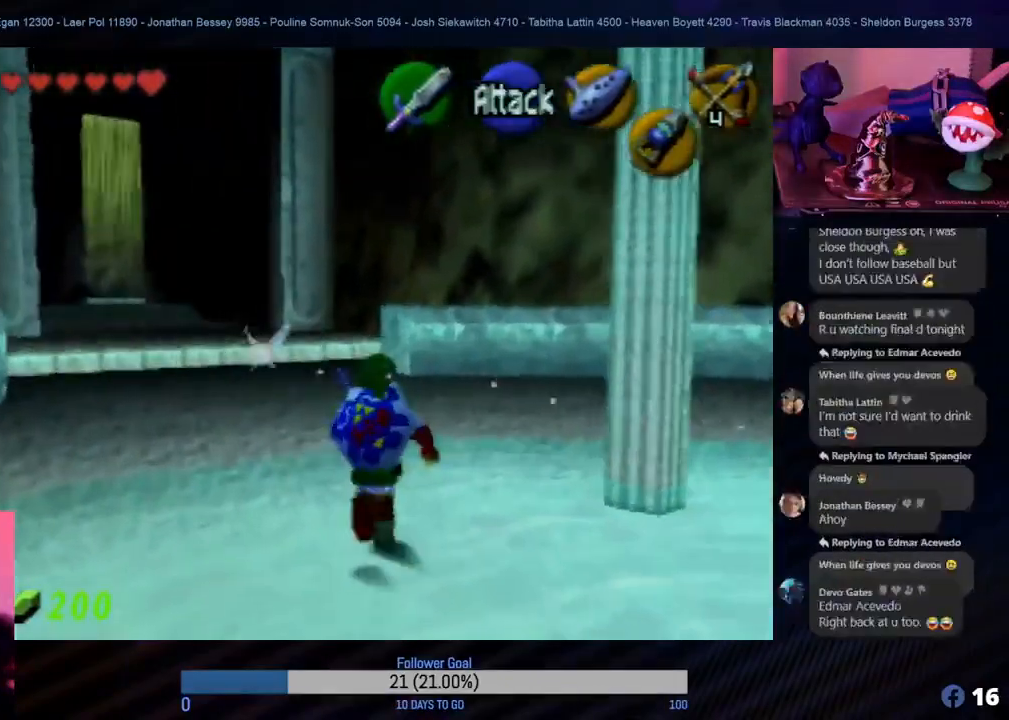
{"buttons": [], "left_stick": "up-left", "events": [[150, "left_stick", "up-left"]]}
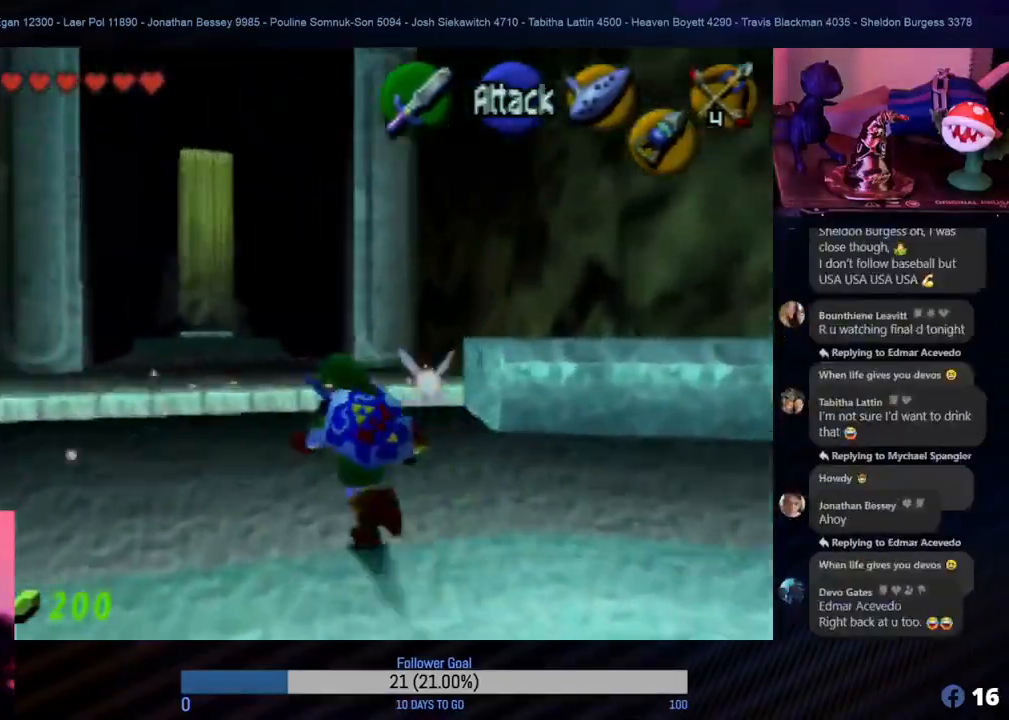
{"buttons": [], "left_stick": "up", "events": [[50, "A", "down"], [183, "A", "up"], [233, "left_stick", "up"], [283, "A", "down"], [417, "A", "up"]]}
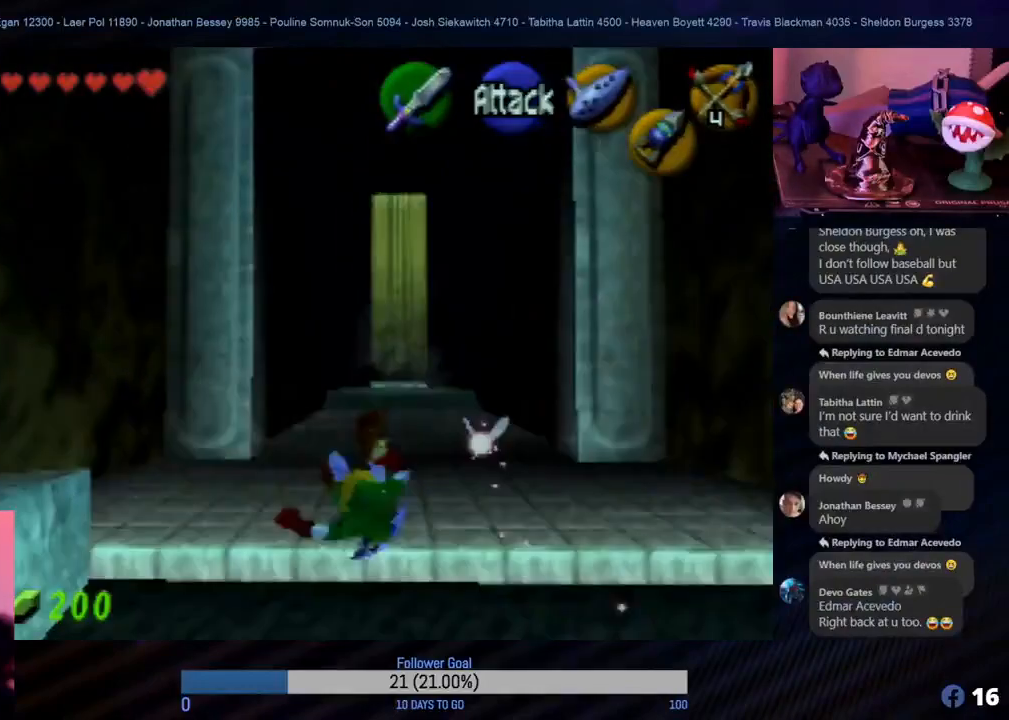
{"buttons": [], "left_stick": "up-right", "events": [[67, "A", "down"], [117, "A", "up"], [167, "left_stick", "up-right"], [350, "A", "down"], [417, "A", "up"]]}
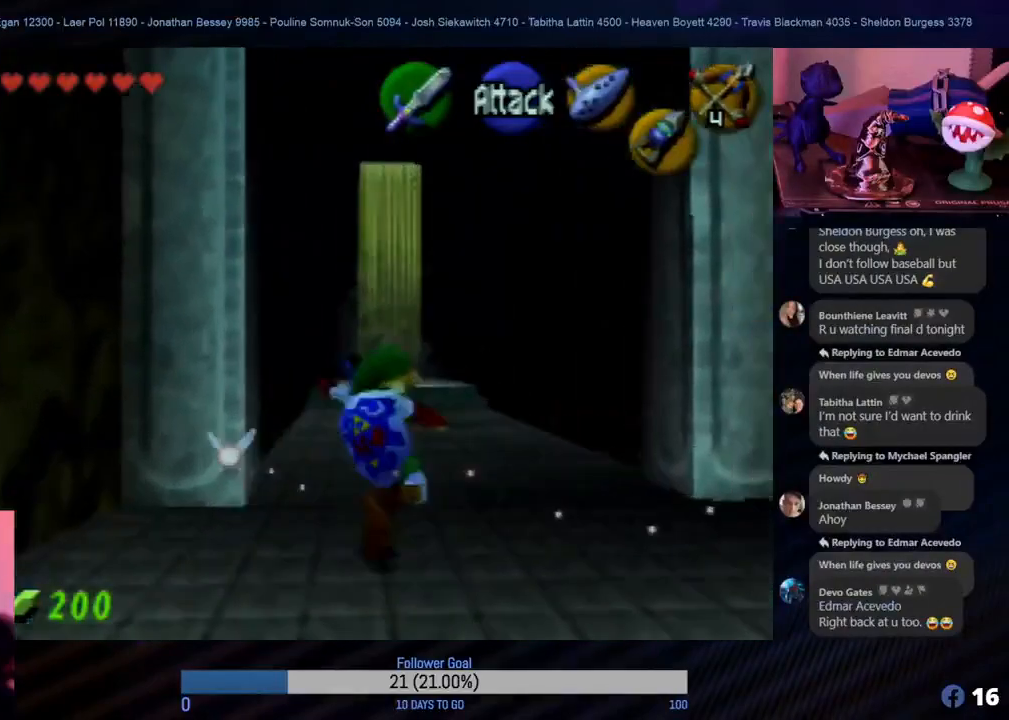
{"buttons": [], "left_stick": "up-left", "events": [[67, "A", "down"], [200, "A", "up"], [250, "left_stick", "up"], [267, "A", "down"], [367, "A", "up"], [417, "left_stick", "up-left"]]}
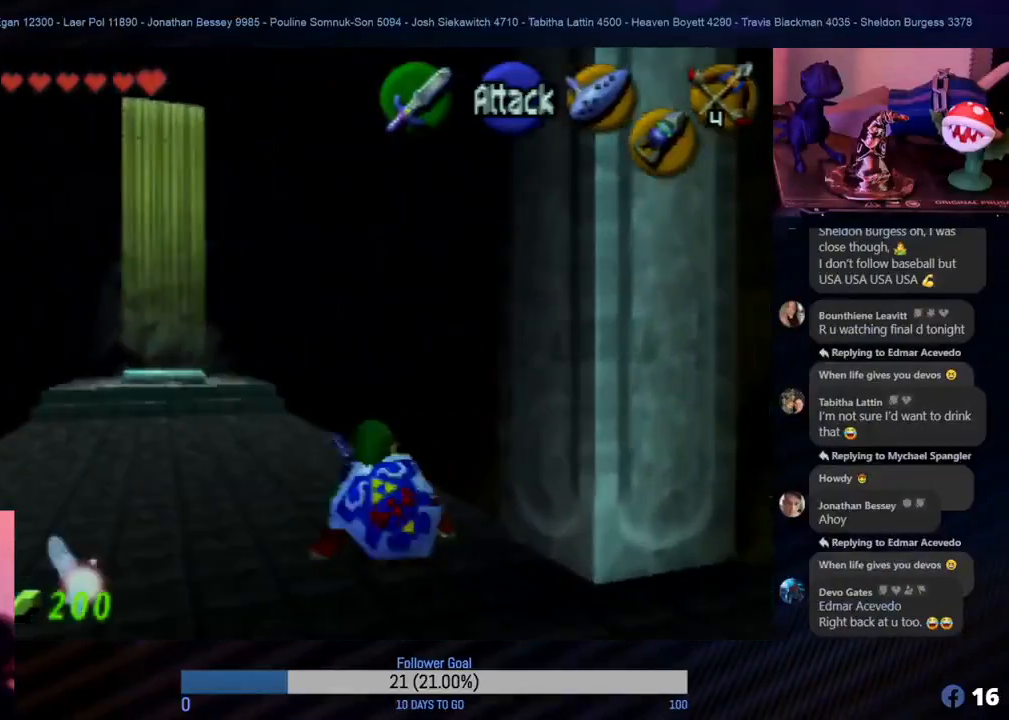
{"buttons": ["A"], "left_stick": "up", "events": [[283, "left_stick", "up"], [500, "A", "down"]]}
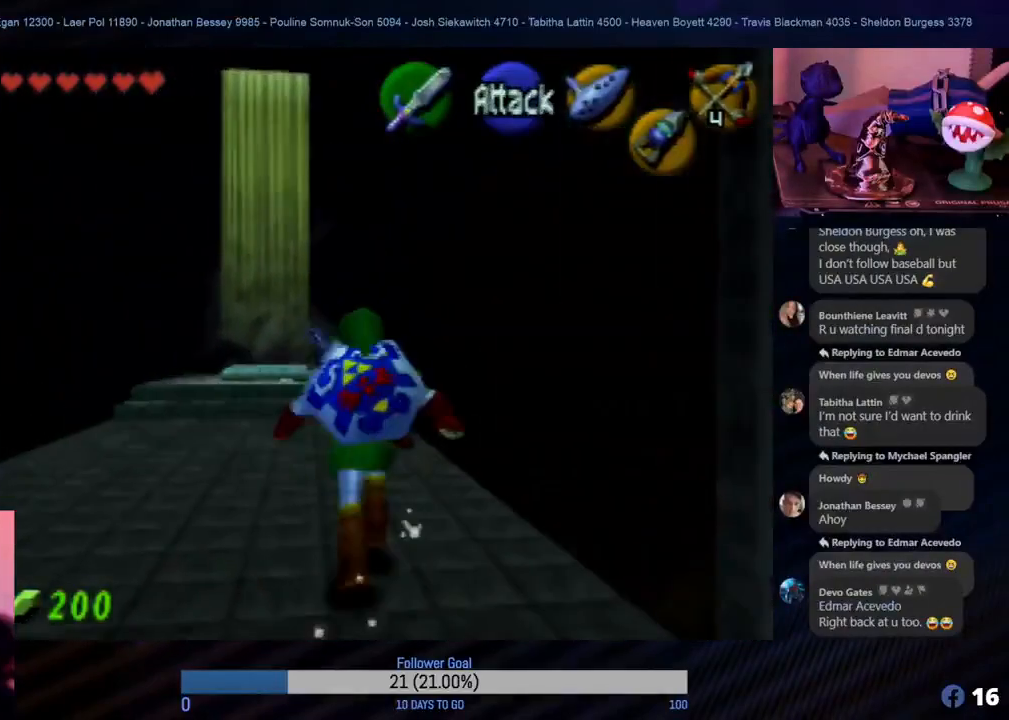
{"buttons": ["A"], "left_stick": "up", "events": [[100, "A", "up"], [250, "A", "down"], [350, "A", "up"], [500, "A", "down"]]}
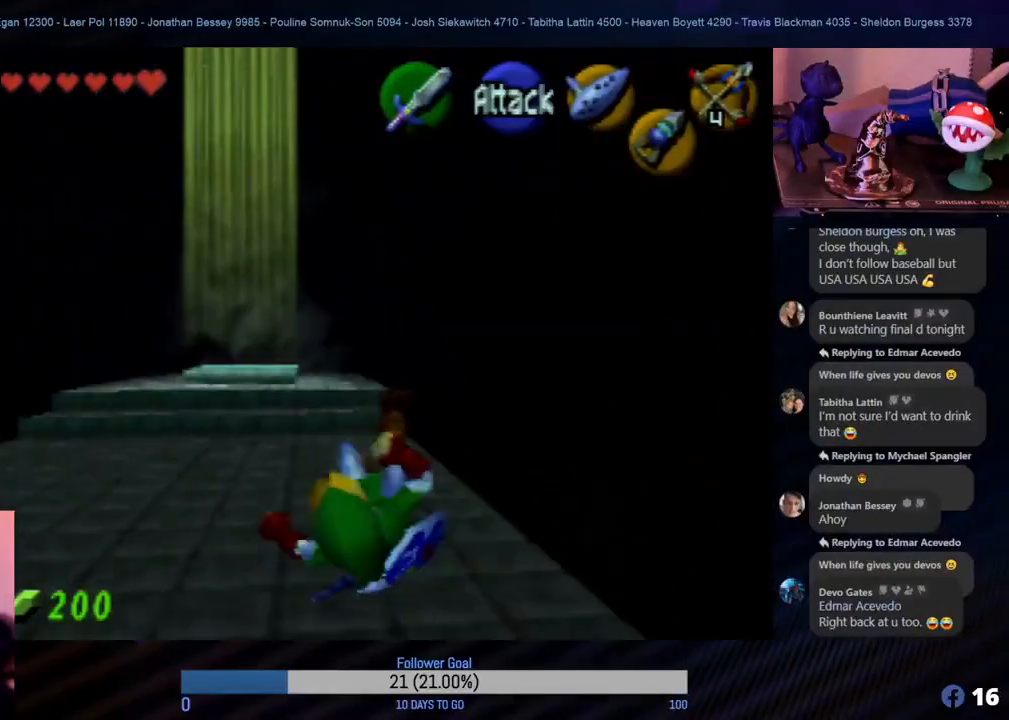
{"buttons": [], "left_stick": "up-left", "events": [[100, "A", "up"], [100, "left_stick", "up-left"]]}
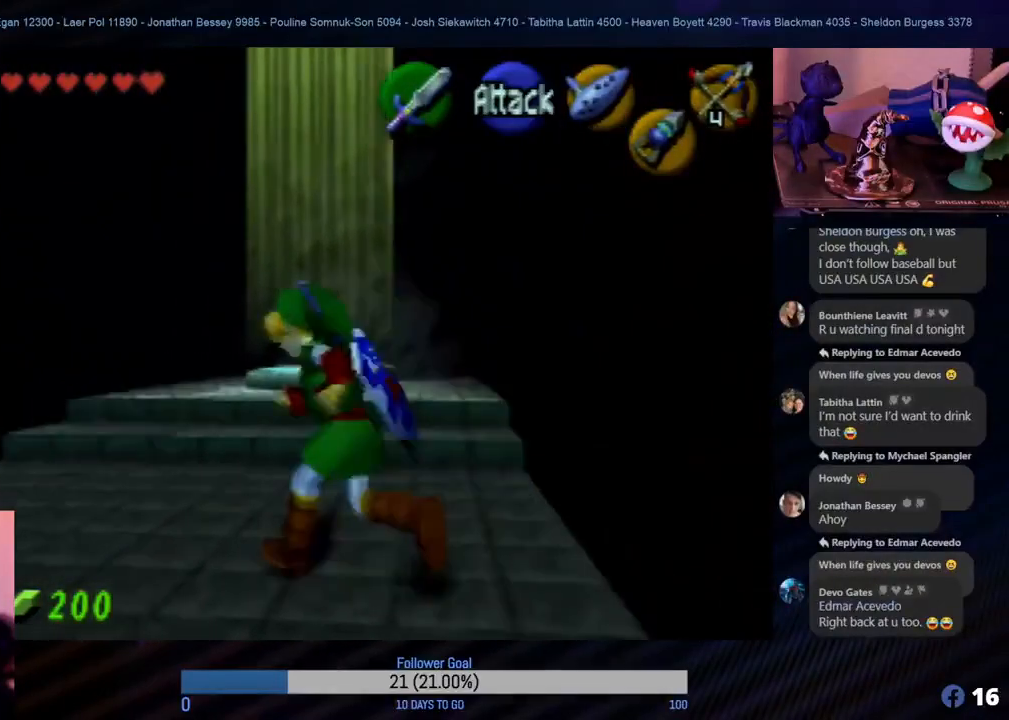
{"buttons": [], "left_stick": "up-right", "events": [[67, "left_stick", "up"], [200, "A", "down"], [267, "A", "up"], [367, "A", "down"], [483, "A", "up"], [500, "left_stick", "up-right"]]}
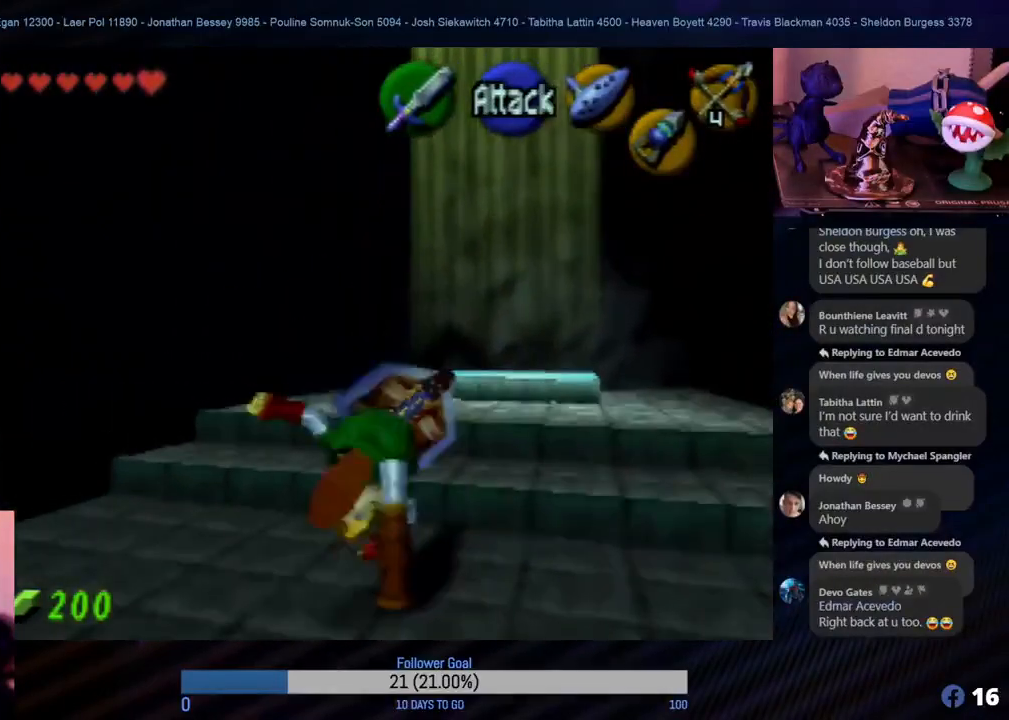
{"buttons": [], "left_stick": "up-right", "events": [[233, "left_stick", "up"], [417, "left_stick", "up-right"]]}
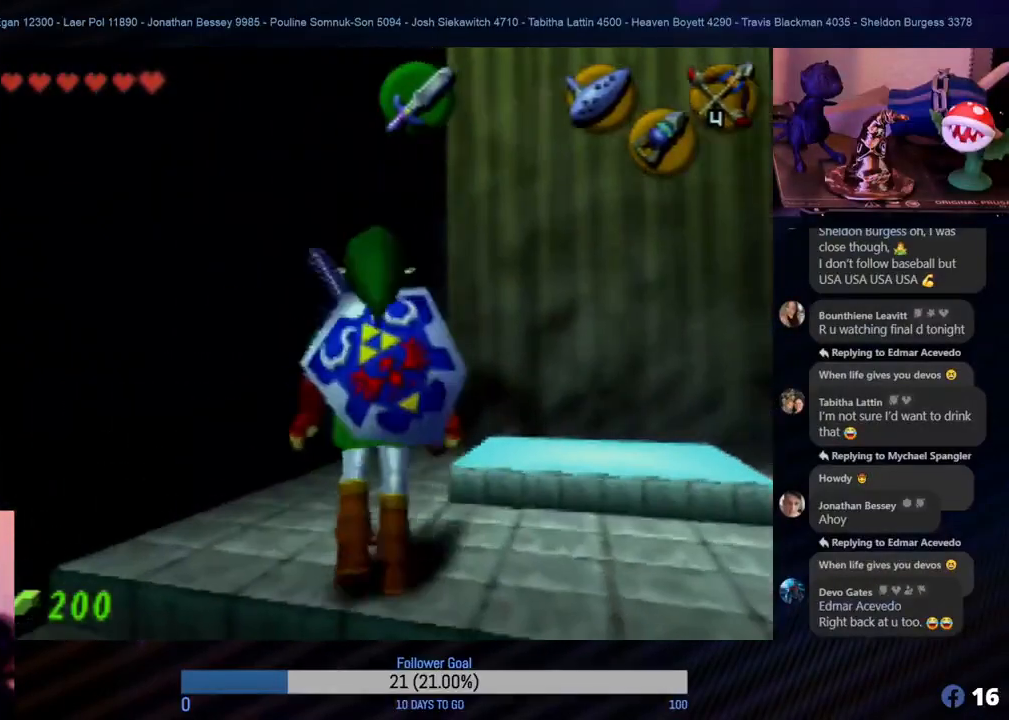
{"buttons": [], "left_stick": "up", "events": [[200, "left_stick", "up"]]}
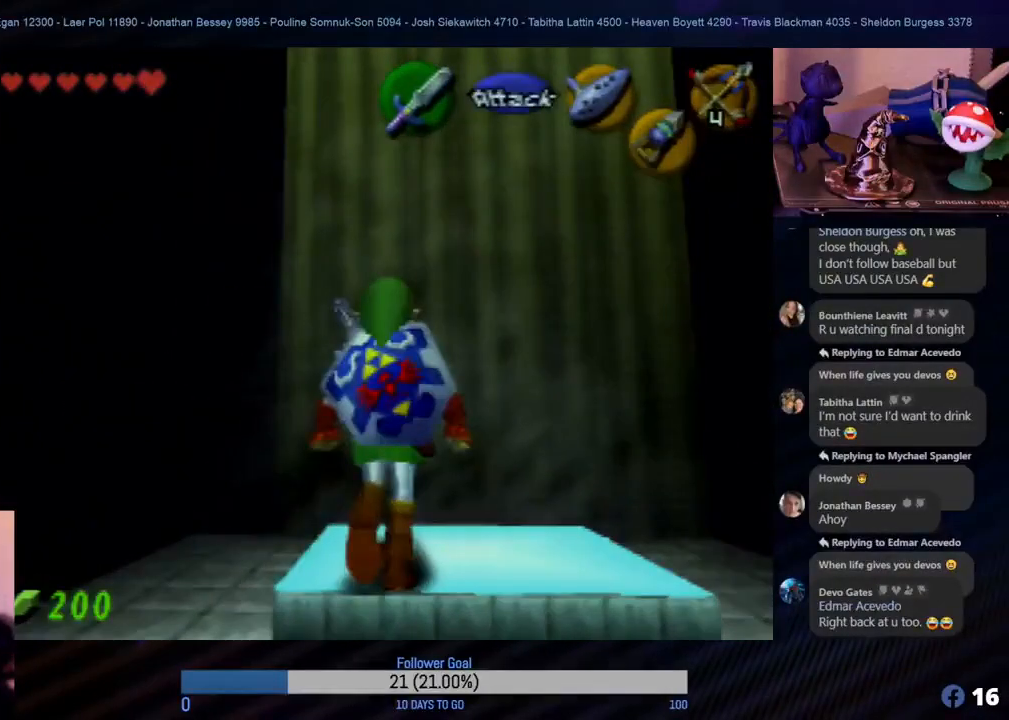
{"buttons": [], "left_stick": "center", "events": [[117, "left_stick", "center"]]}
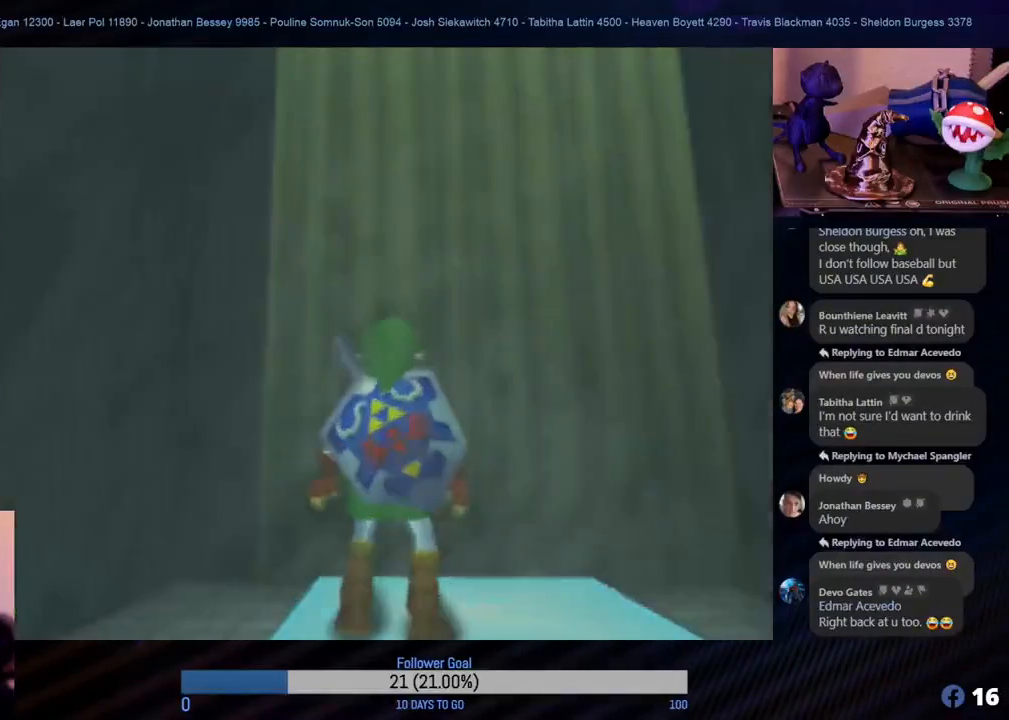
{"buttons": [], "left_stick": "center", "events": []}
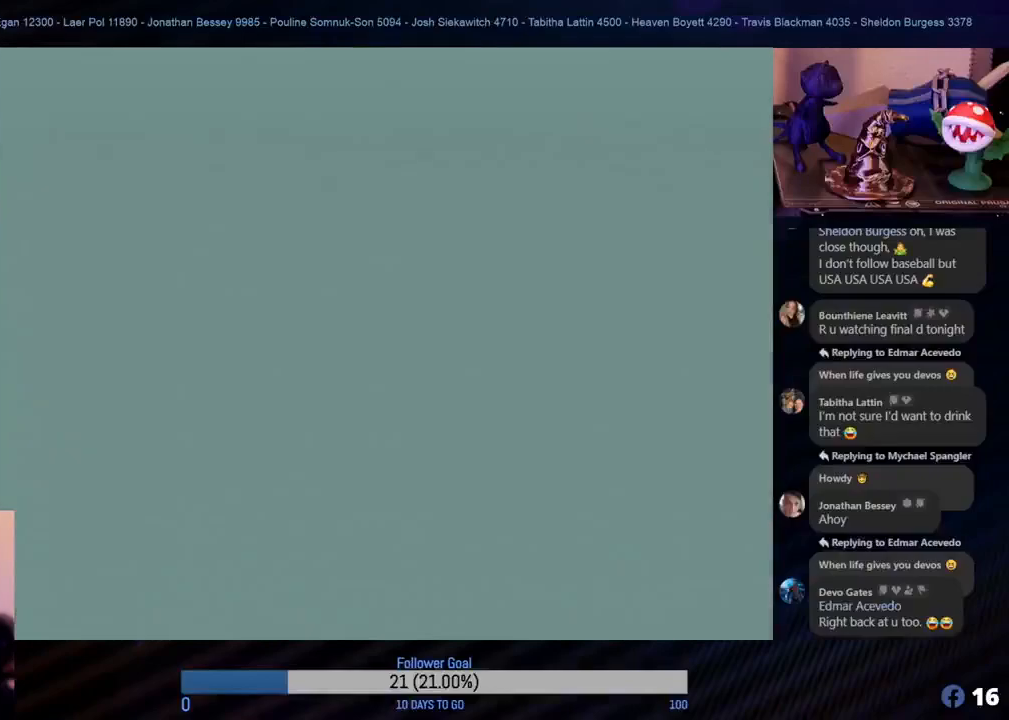
{"buttons": [], "left_stick": "center", "events": []}
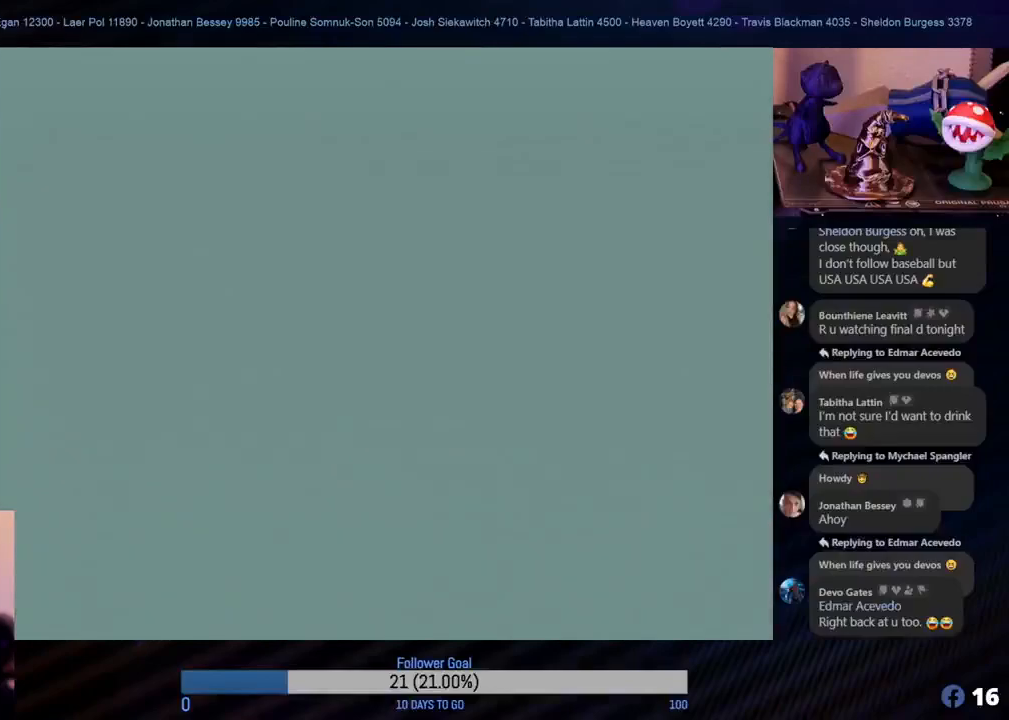
{"buttons": [], "left_stick": "center", "events": []}
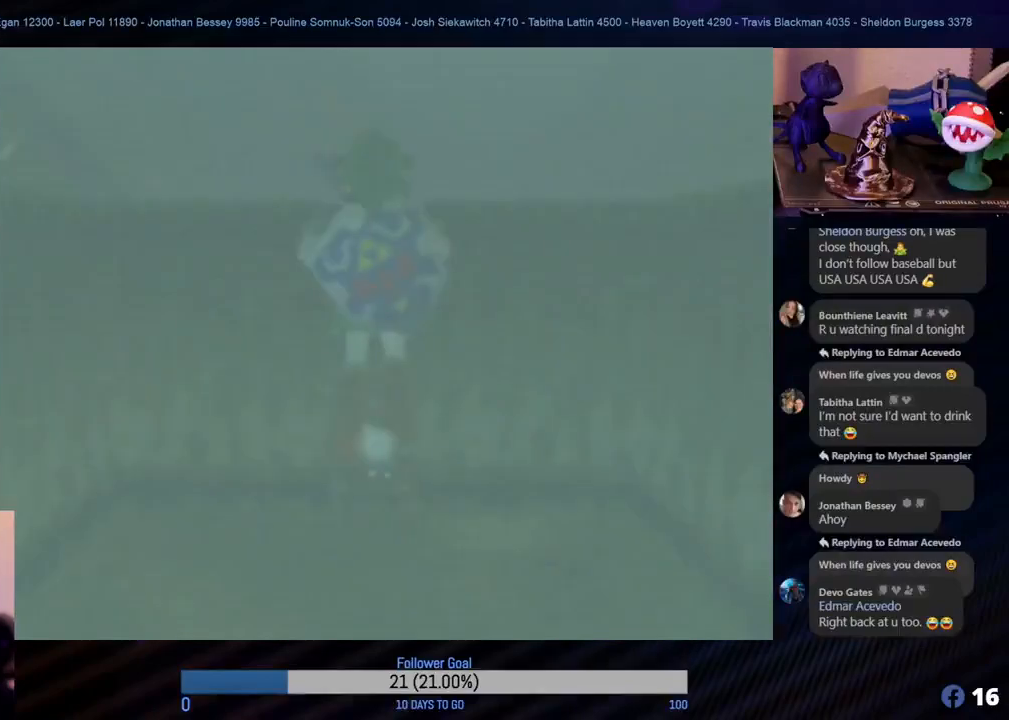
{"buttons": [], "left_stick": "center", "events": []}
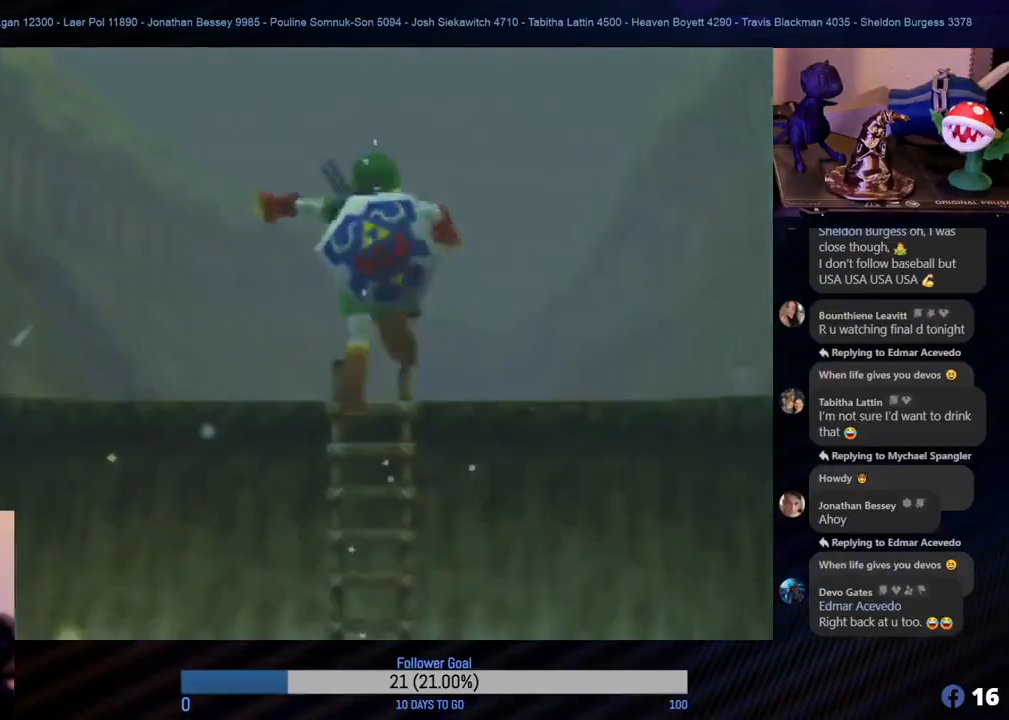
{"buttons": [], "left_stick": "center", "events": []}
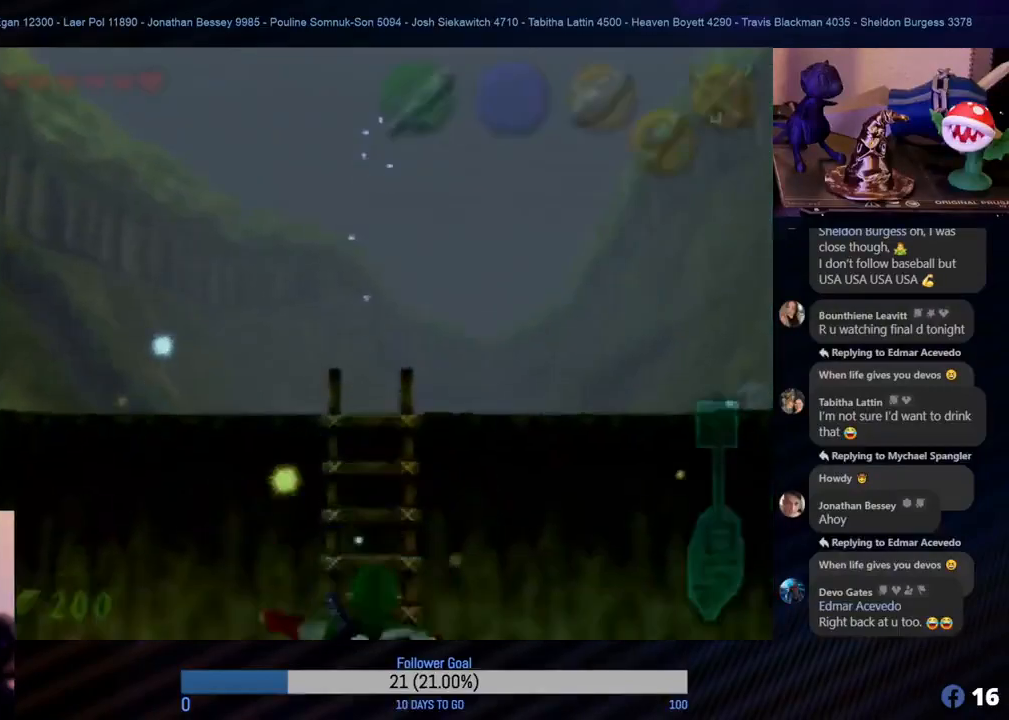
{"buttons": [], "left_stick": "center", "events": []}
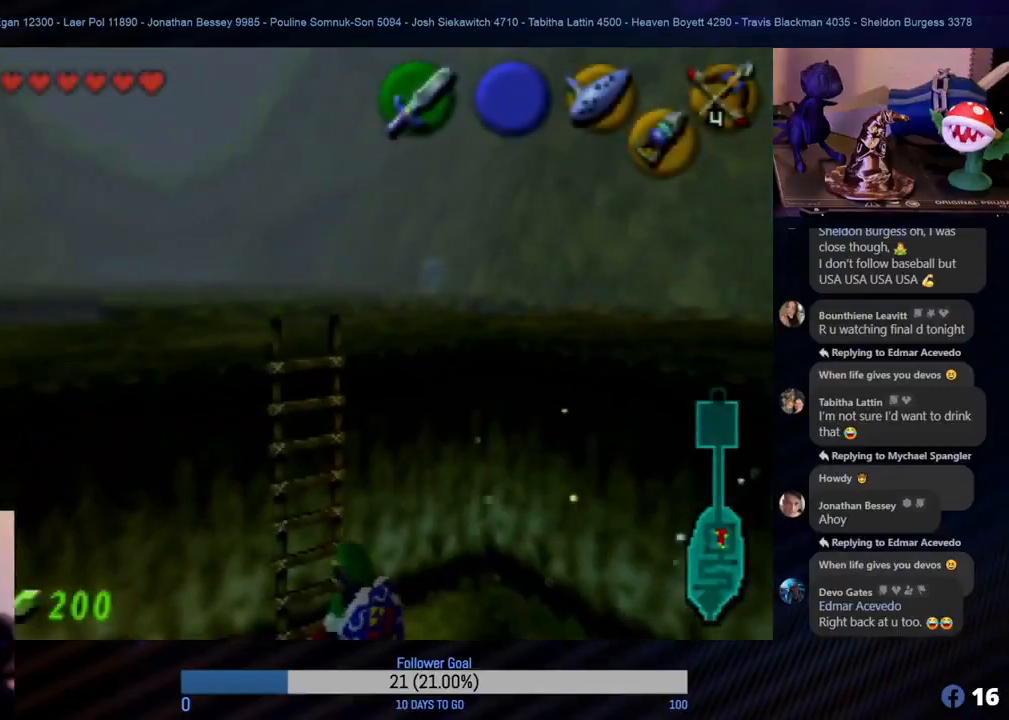
{"buttons": [], "left_stick": "center", "events": [[317, "C_LEFT", "down"], [433, "C_LEFT", "up"]]}